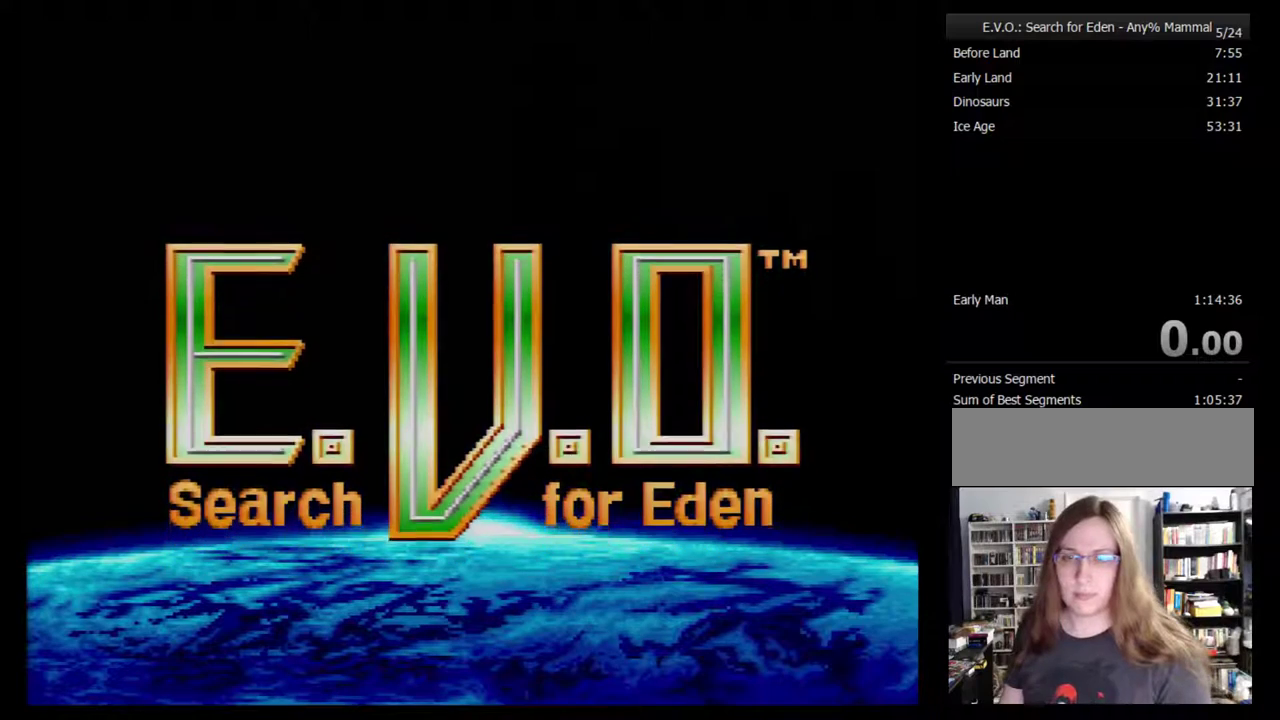
Gameplay with a controller (Nintendo layout); each line is a JSON object with the inputs held at the frame after it. "events" lists button and stick changes between this image and that frame as [ms after this image, input, new state], when the widget could be followed in between. Not read: L3 R3.
{"buttons": ["START"]}
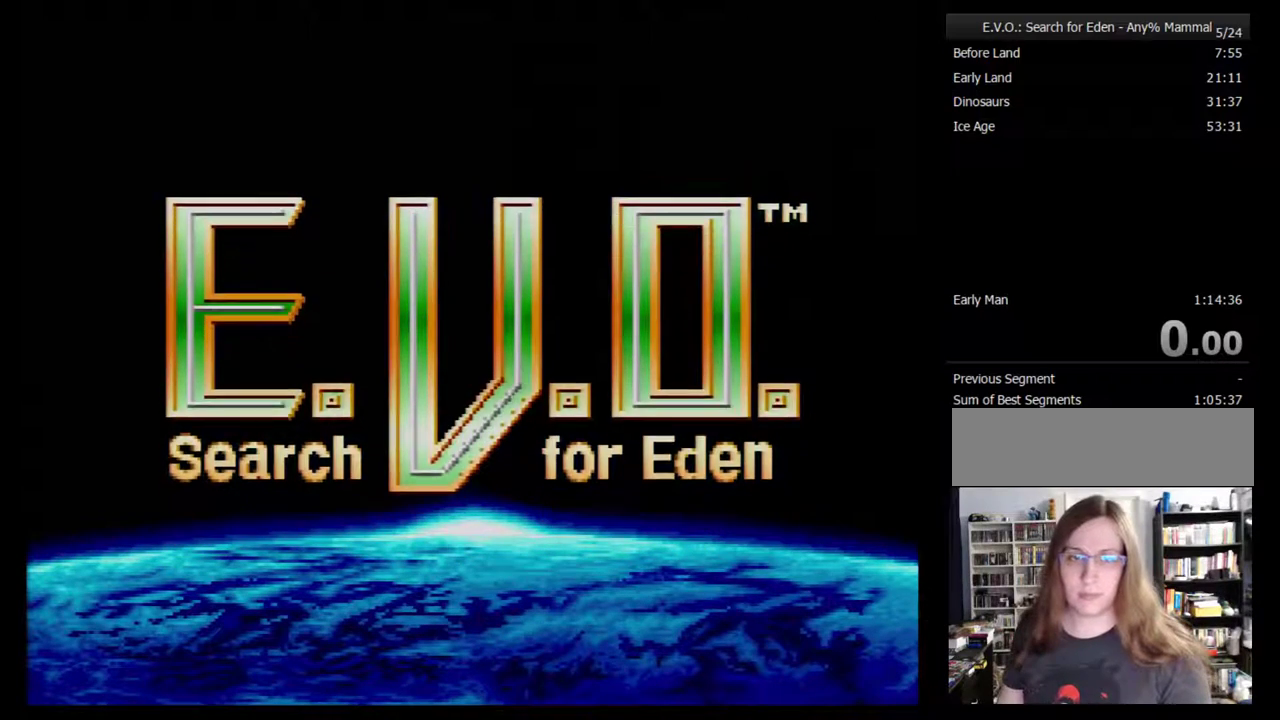
{"buttons": []}
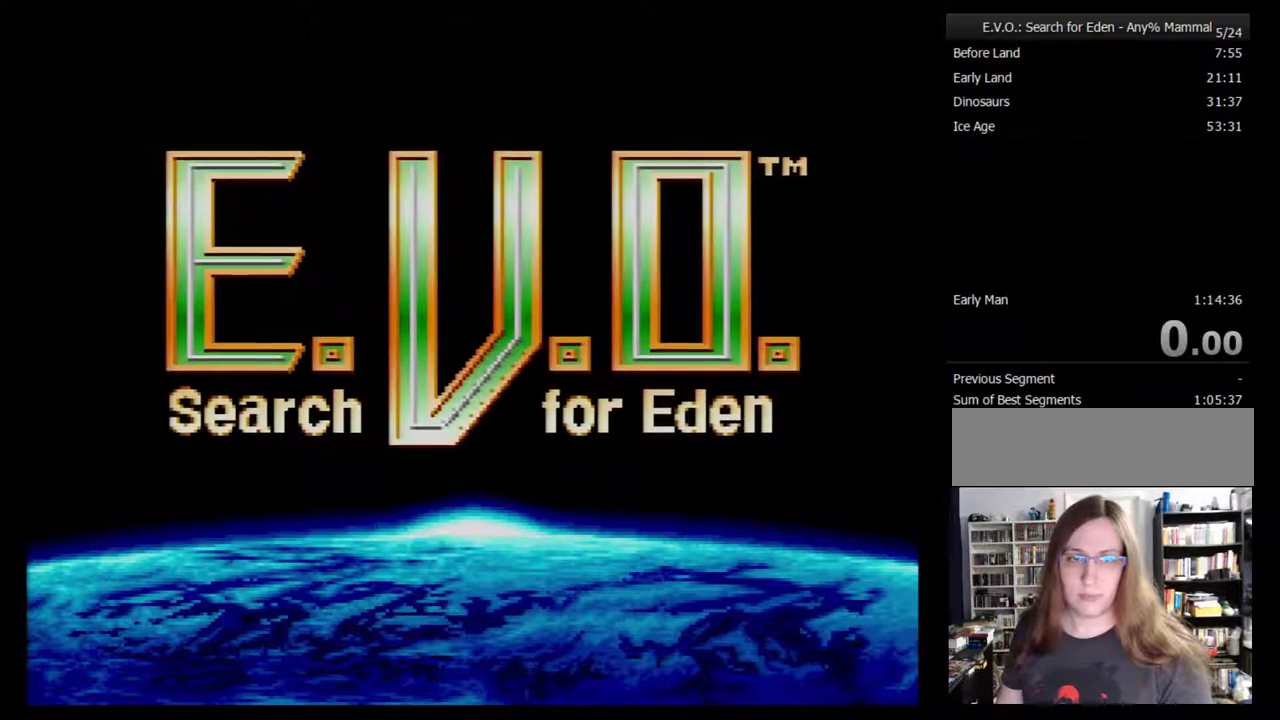
{"buttons": ["START"], "events": [[117, "START", "down"], [183, "START", "up"], [267, "START", "down"], [367, "START", "up"], [450, "START", "down"]]}
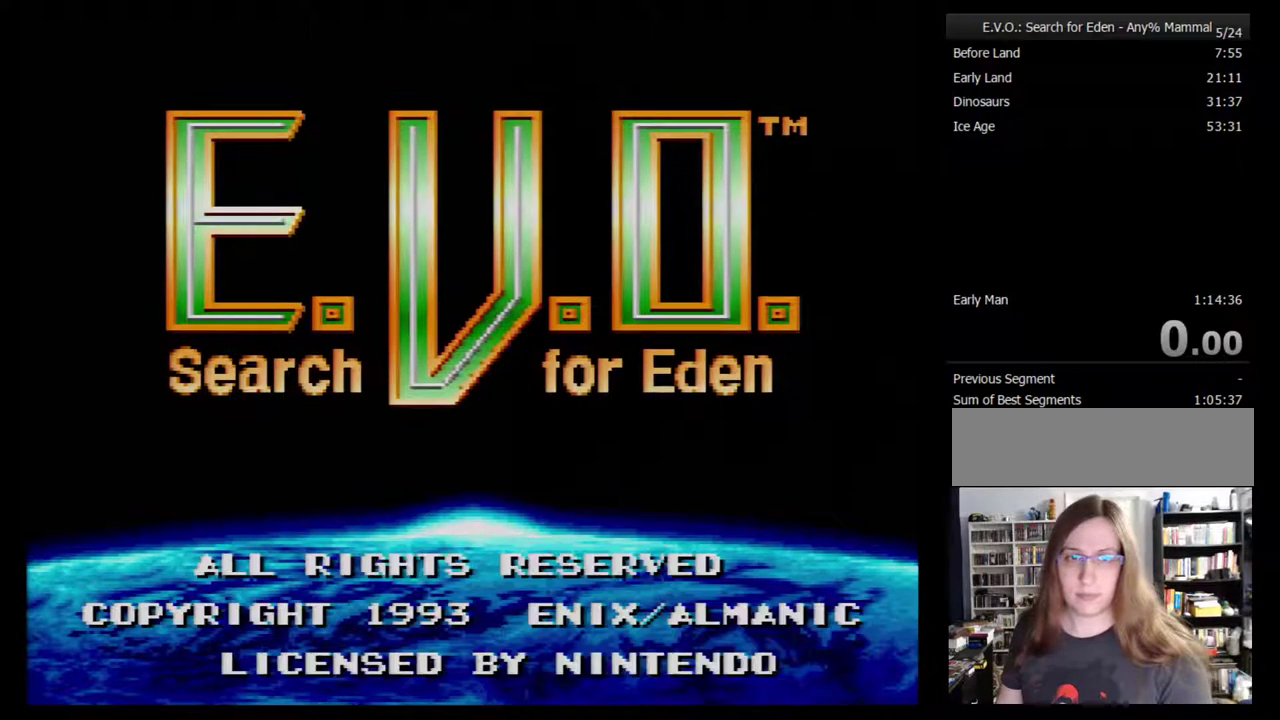
{"buttons": [], "events": [[17, "START", "up"], [100, "START", "down"], [167, "START", "up"], [267, "START", "down"], [317, "START", "up"], [417, "START", "down"], [500, "START", "up"]]}